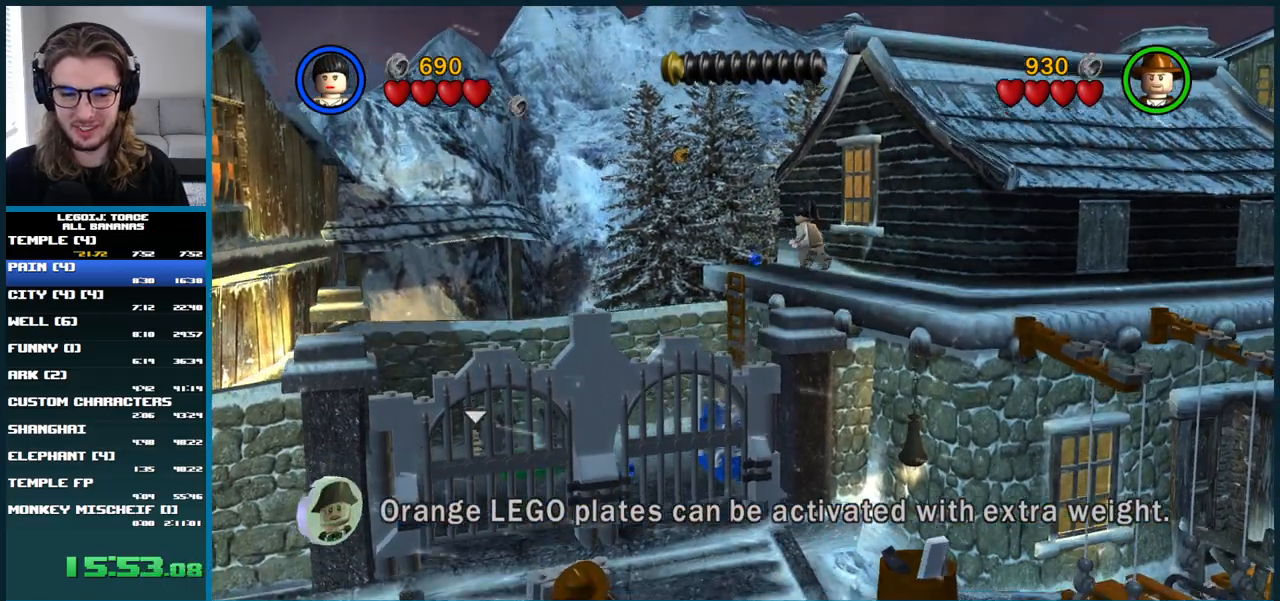
Gameplay with a controller (Xbox layout); each line is a JSON object with the inputs held at the frame after it (dt_ms = milliseconds from this image to that frame). "button_events" lists button changes between this image and that frame as [ms after this image, input, new state], when the widget could be followed in between (sticks are given only as held states). Not read: L3 R3.
{"dt_ms": 500, "buttons": [], "left_stick": "down-left", "right_stick": "center", "button_events": []}
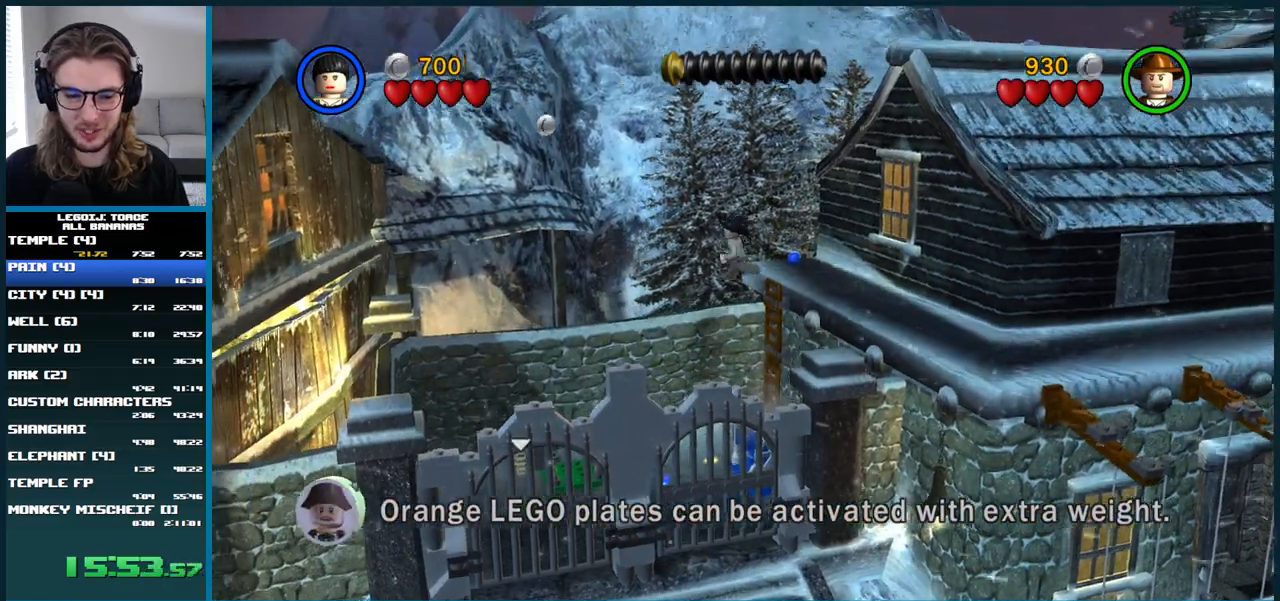
{"dt_ms": 500, "buttons": [], "left_stick": "down-left", "right_stick": "center", "button_events": []}
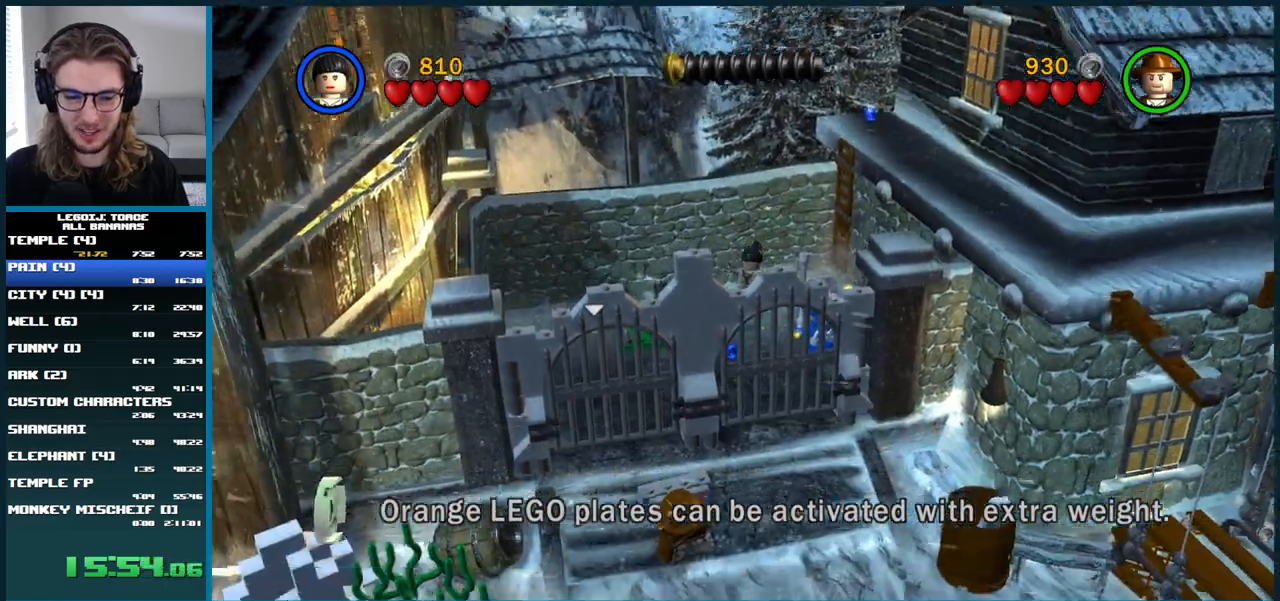
{"dt_ms": 500, "buttons": ["B"], "left_stick": "center", "right_stick": "center", "button_events": [[333, "B", "down"], [433, "B", "up"], [500, "B", "down"]]}
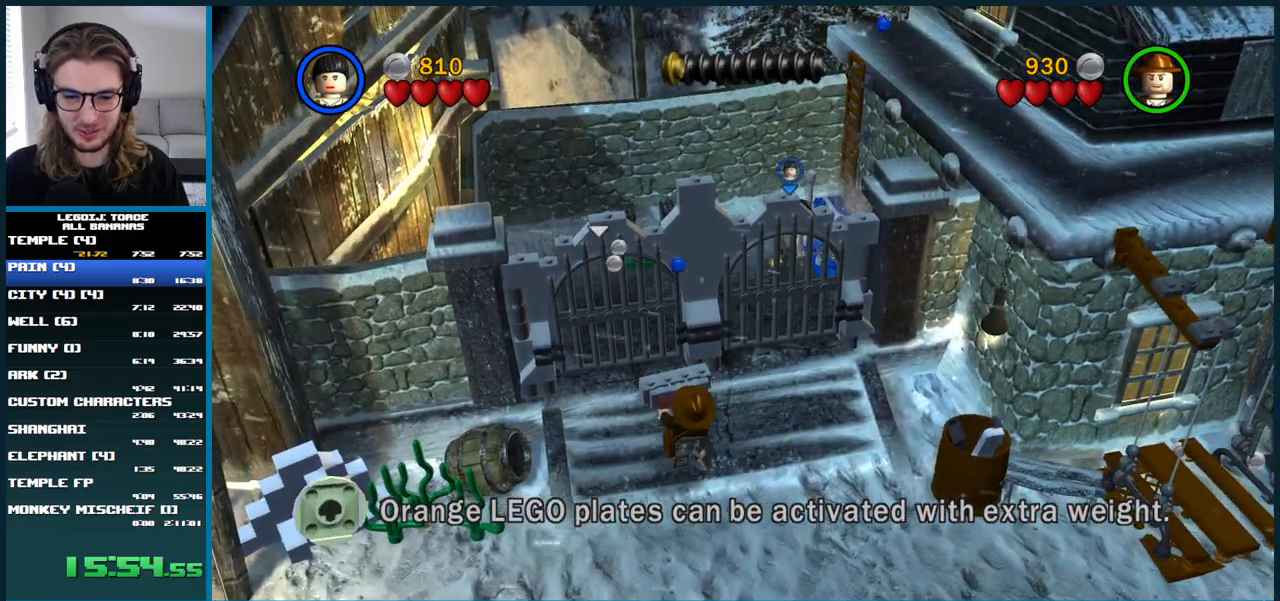
{"dt_ms": 1000, "buttons": [], "left_stick": "center", "right_stick": "center", "button_events": [[33, "B", "up"], [100, "B", "down"], [150, "B", "up"], [217, "B", "down"], [267, "B", "up"], [333, "B", "down"], [383, "B", "up"], [450, "B", "down"], [500, "B", "up"], [567, "B", "down"], [617, "B", "up"], [667, "B", "down"], [733, "B", "up"], [800, "B", "down"], [850, "B", "up"], [917, "B", "down"], [967, "B", "up"]]}
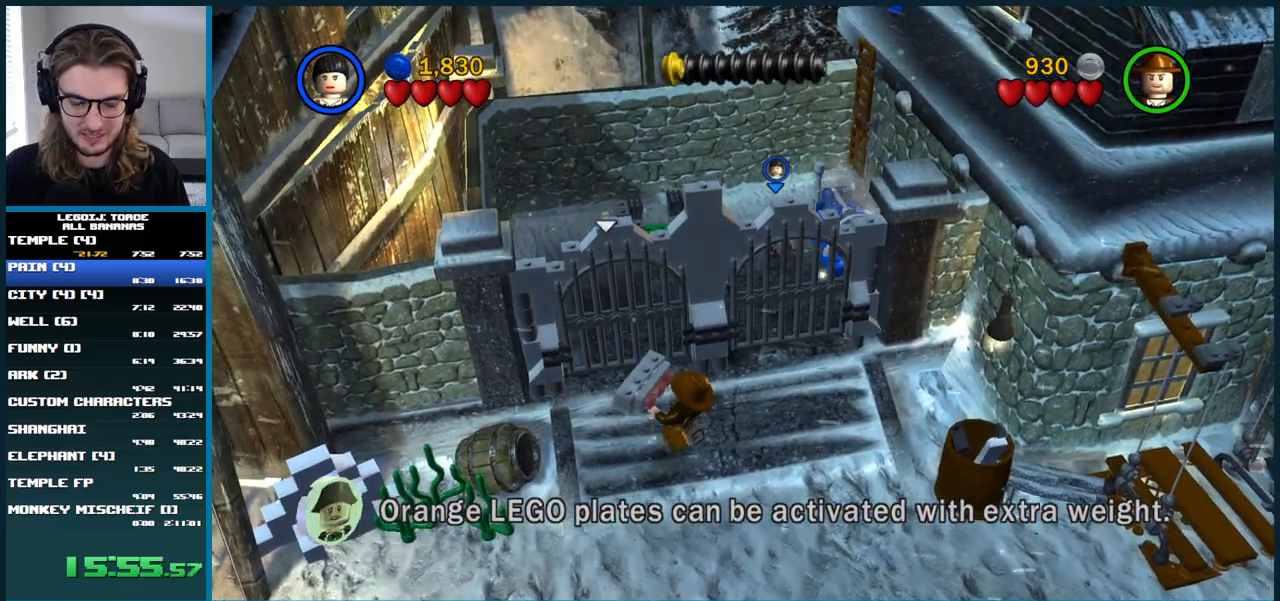
{"dt_ms": 500, "buttons": [], "left_stick": "center", "right_stick": "center", "button_events": [[33, "B", "down"], [83, "B", "up"], [167, "B", "down"], [217, "B", "up"], [267, "B", "down"], [333, "B", "up"], [400, "B", "down"], [450, "B", "up"]]}
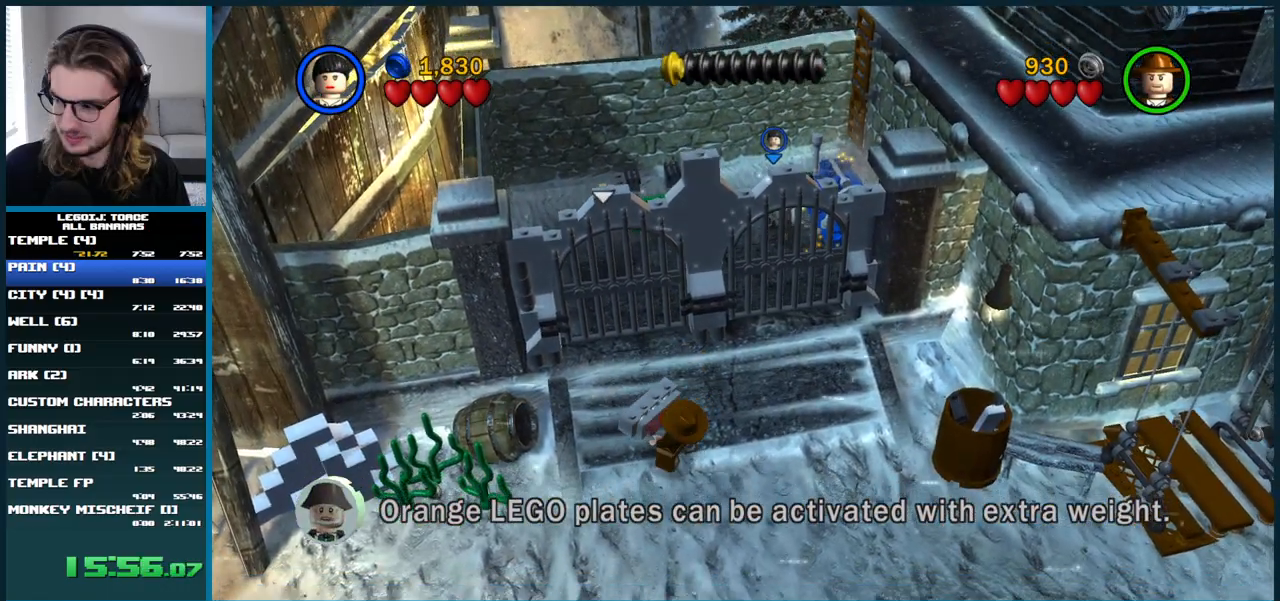
{"dt_ms": 500, "buttons": [], "left_stick": "center", "right_stick": "center", "button_events": [[17, "B", "down"], [83, "B", "up"], [133, "B", "down"], [200, "B", "up"], [267, "B", "down"], [317, "B", "up"], [383, "B", "down"], [450, "B", "up"]]}
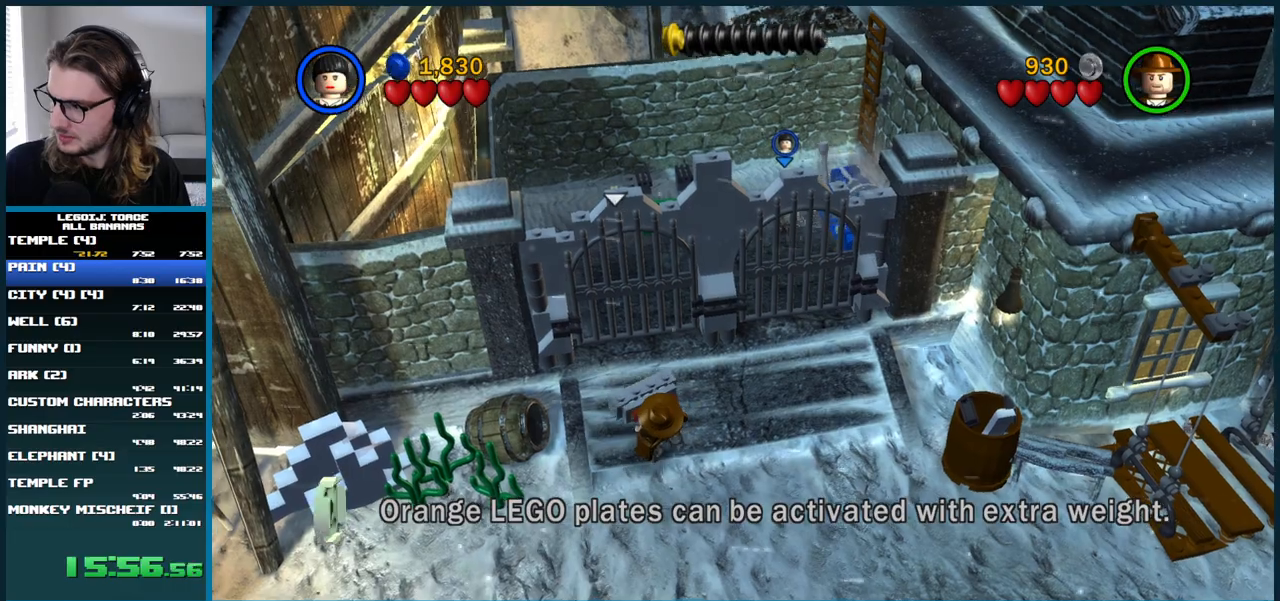
{"dt_ms": 500, "buttons": [], "left_stick": "center", "right_stick": "center", "button_events": [[17, "B", "down"], [67, "B", "up"], [133, "B", "down"], [183, "B", "up"], [250, "B", "down"], [317, "B", "up"], [383, "B", "down"], [450, "B", "up"]]}
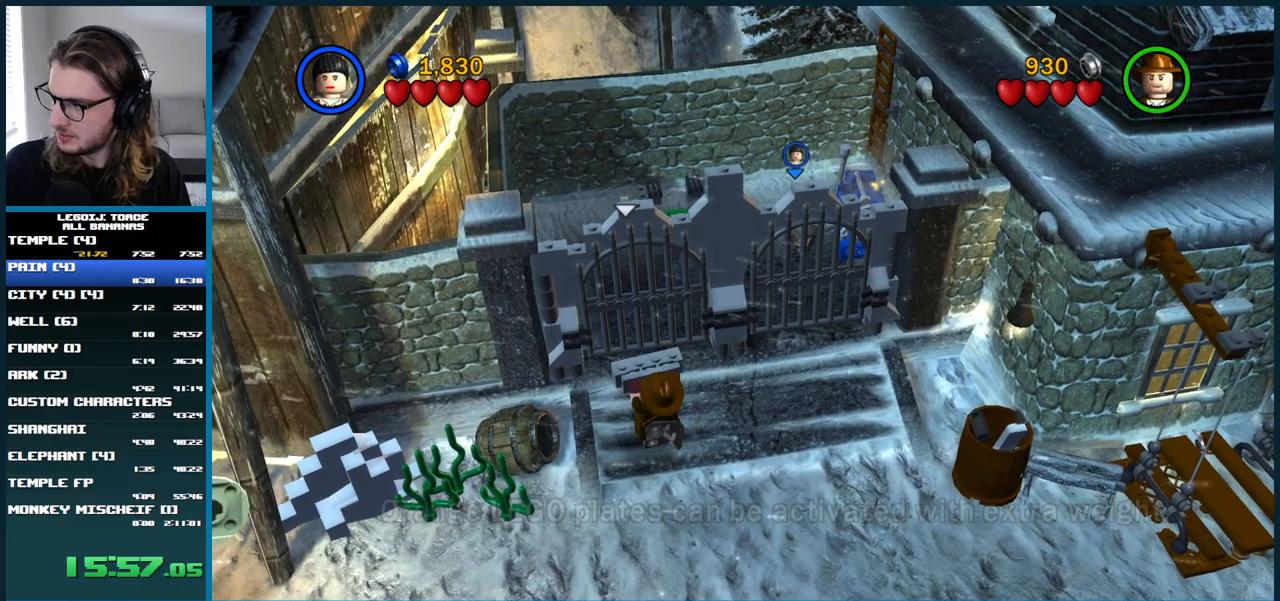
{"dt_ms": 500, "buttons": [], "left_stick": "center", "right_stick": "center", "button_events": [[17, "B", "down"], [67, "B", "up"], [133, "B", "down"], [200, "B", "up"], [283, "B", "down"], [350, "B", "up"], [400, "B", "down"], [483, "B", "up"]]}
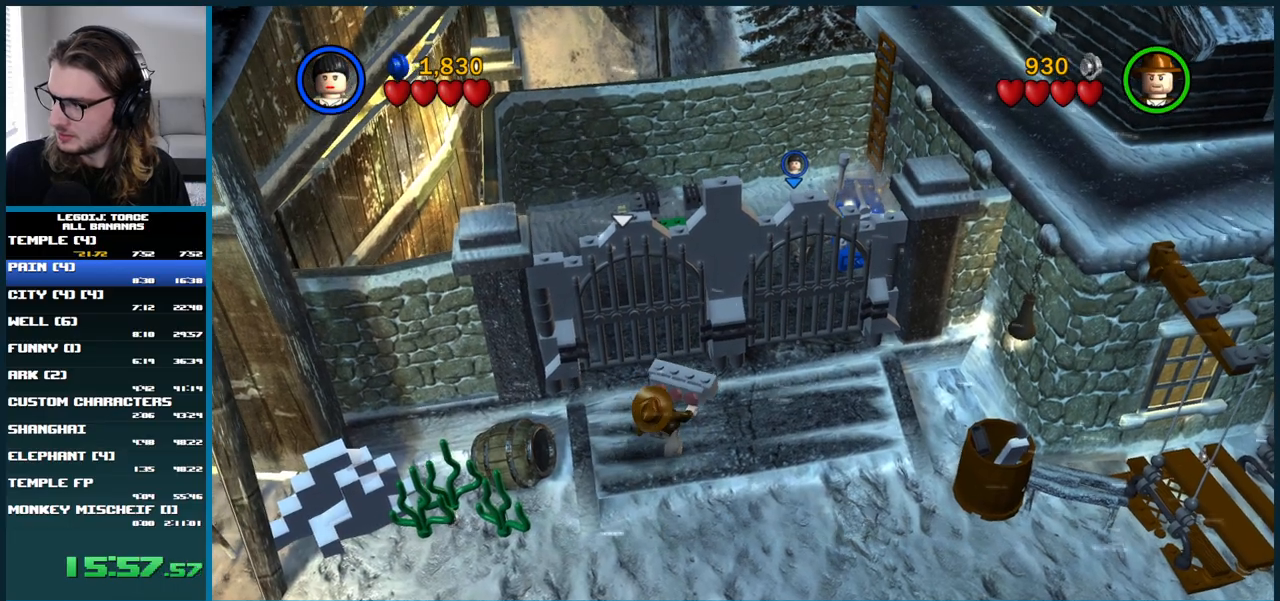
{"dt_ms": 500, "buttons": ["B"], "left_stick": "center", "right_stick": "center", "button_events": [[50, "B", "down"], [100, "B", "up"], [183, "B", "down"], [250, "B", "up"], [317, "B", "down"], [383, "B", "up"], [450, "B", "down"]]}
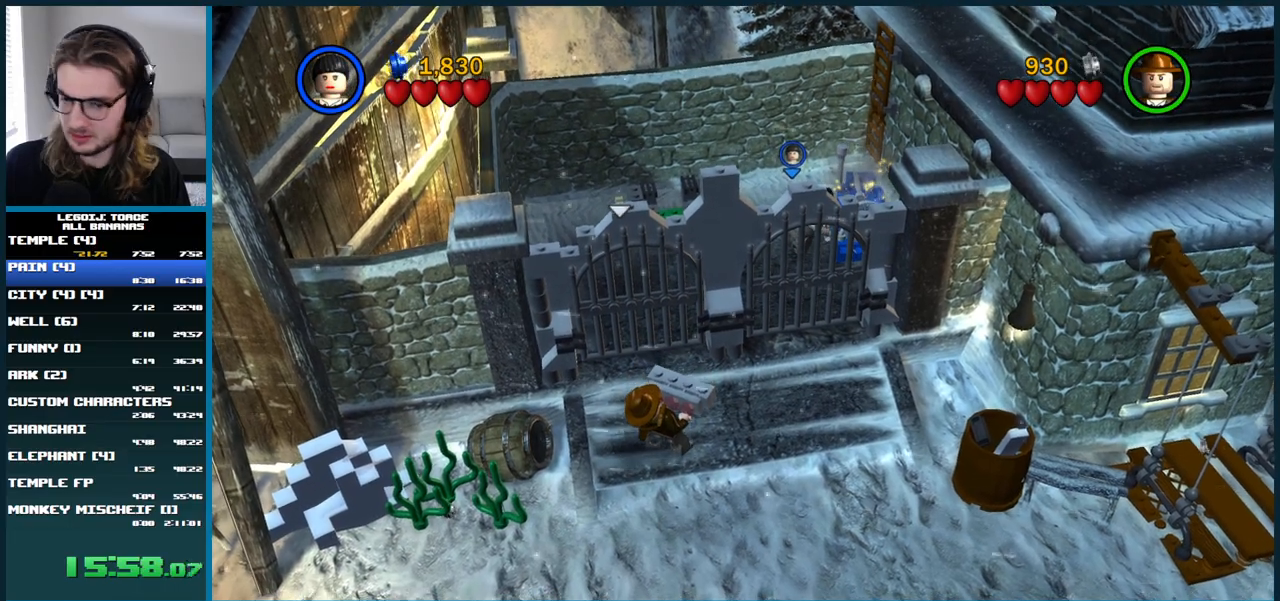
{"dt_ms": 500, "buttons": ["B"], "left_stick": "center", "right_stick": "center", "button_events": [[17, "B", "up"], [100, "B", "down"], [150, "B", "up"], [233, "B", "down"], [283, "B", "up"], [367, "B", "down"], [433, "B", "up"], [500, "B", "down"]]}
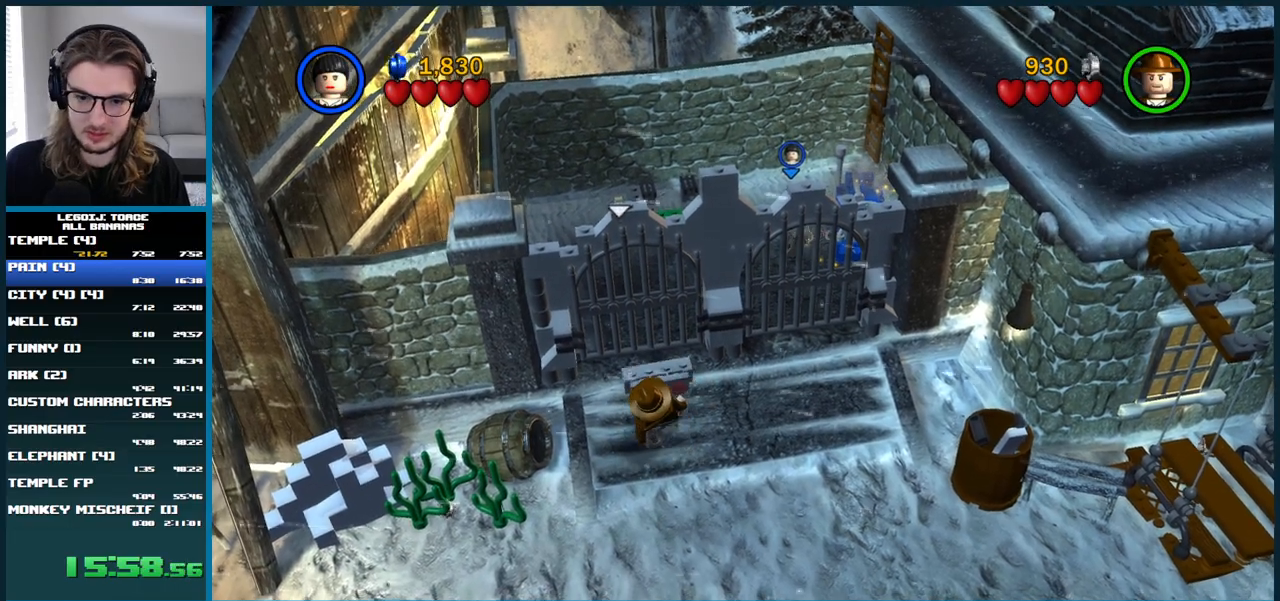
{"dt_ms": 500, "buttons": [], "left_stick": "center", "right_stick": "center", "button_events": [[50, "B", "up"], [150, "B", "down"], [200, "B", "up"], [267, "B", "down"], [350, "B", "up"], [433, "B", "down"], [467, "B", "up"]]}
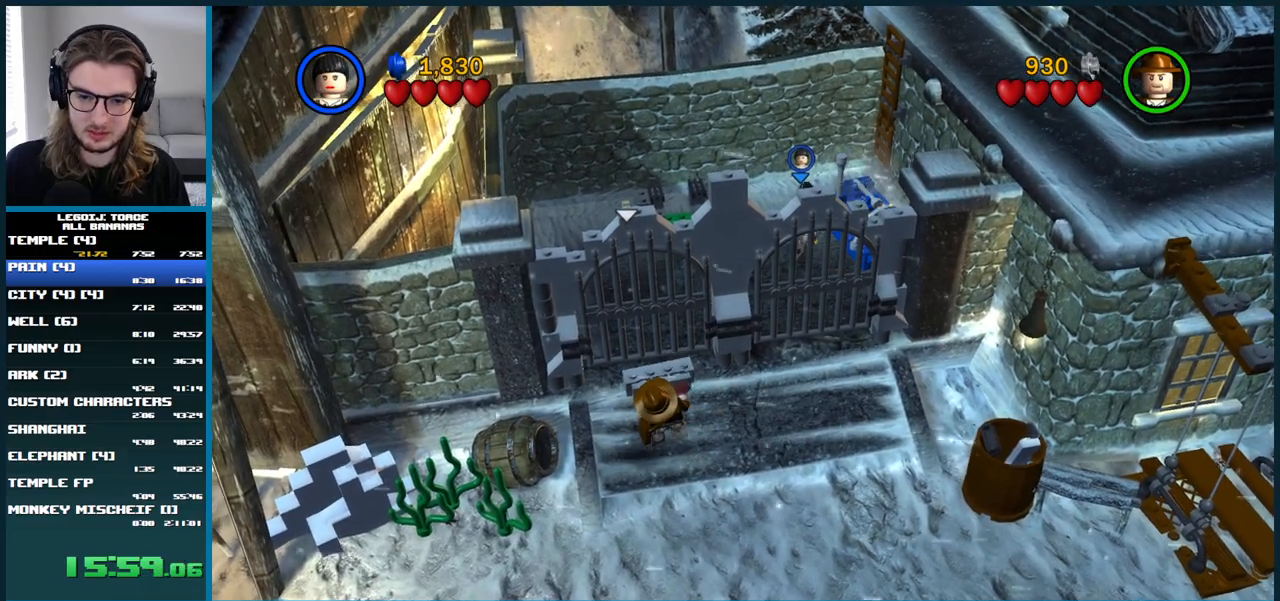
{"dt_ms": 500, "buttons": [], "left_stick": "center", "right_stick": "center", "button_events": [[183, "A", "down"], [483, "A", "up"]]}
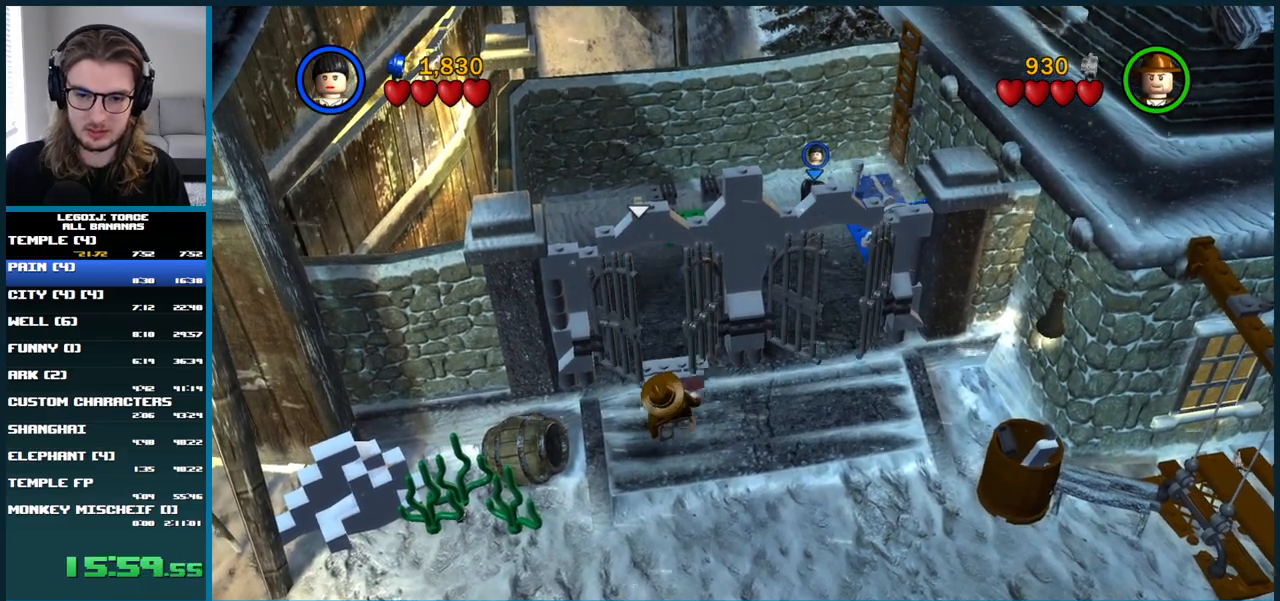
{"dt_ms": 500, "buttons": ["A"], "left_stick": "right", "right_stick": "center", "button_events": [[50, "A", "down"], [250, "A", "up"], [450, "A", "down"]]}
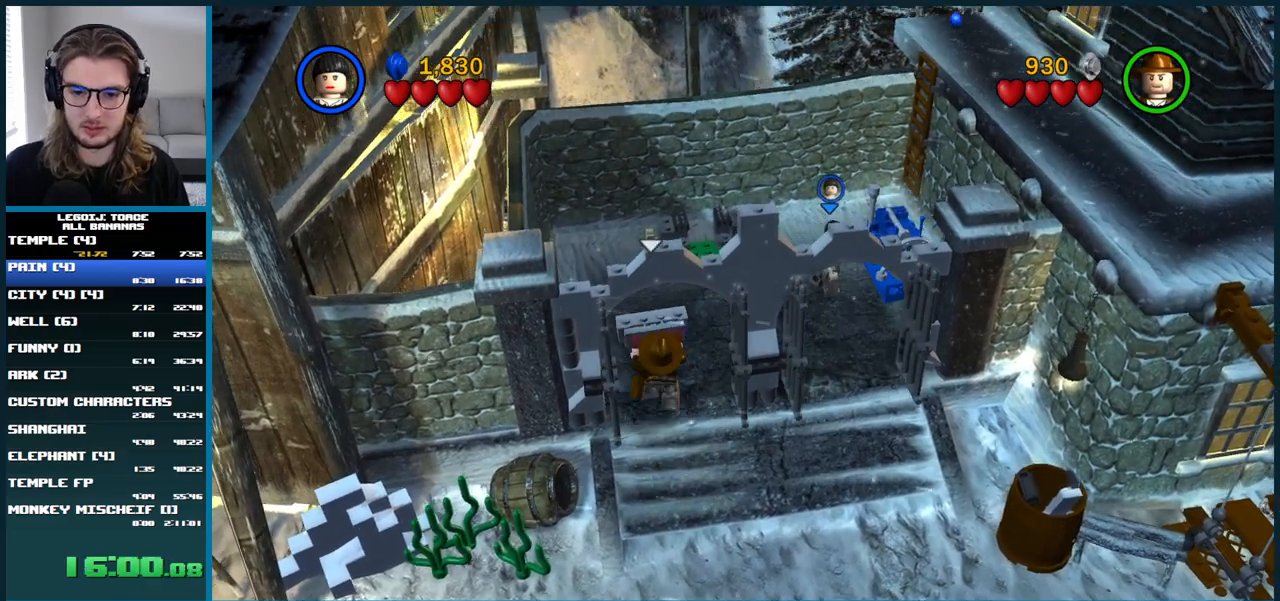
{"dt_ms": 500, "buttons": [], "left_stick": "right", "right_stick": "center", "button_events": [[67, "A", "up"]]}
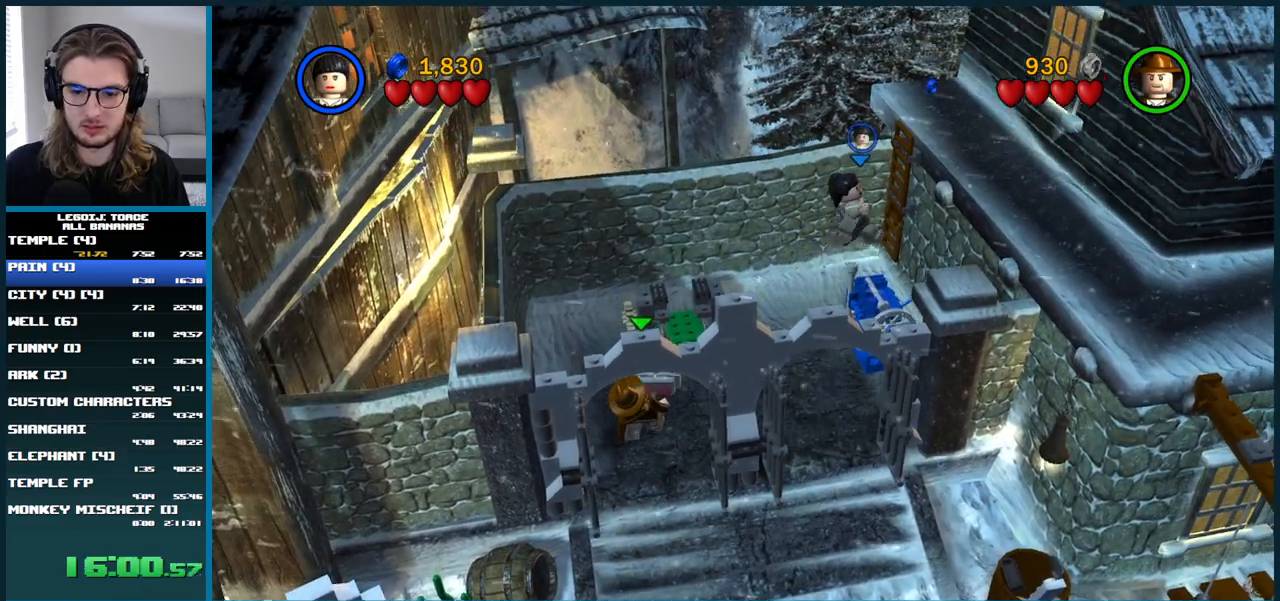
{"dt_ms": 500, "buttons": ["A"], "left_stick": "right", "right_stick": "center", "button_events": [[400, "A", "down"]]}
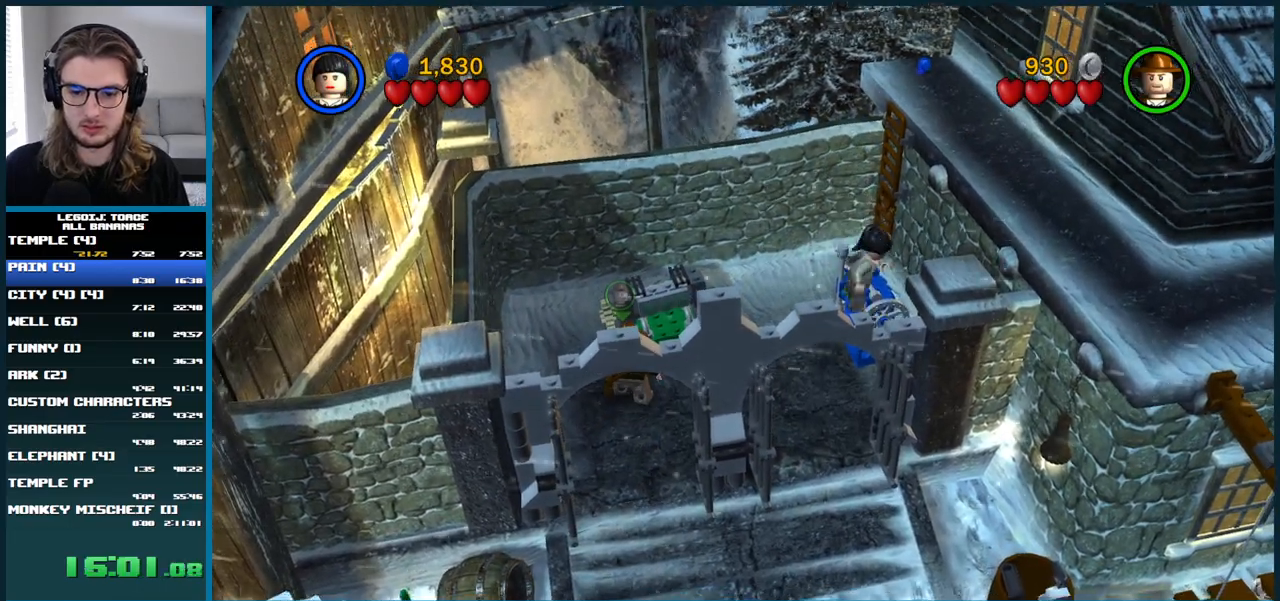
{"dt_ms": 1000, "buttons": [], "left_stick": "right", "right_stick": "center"}
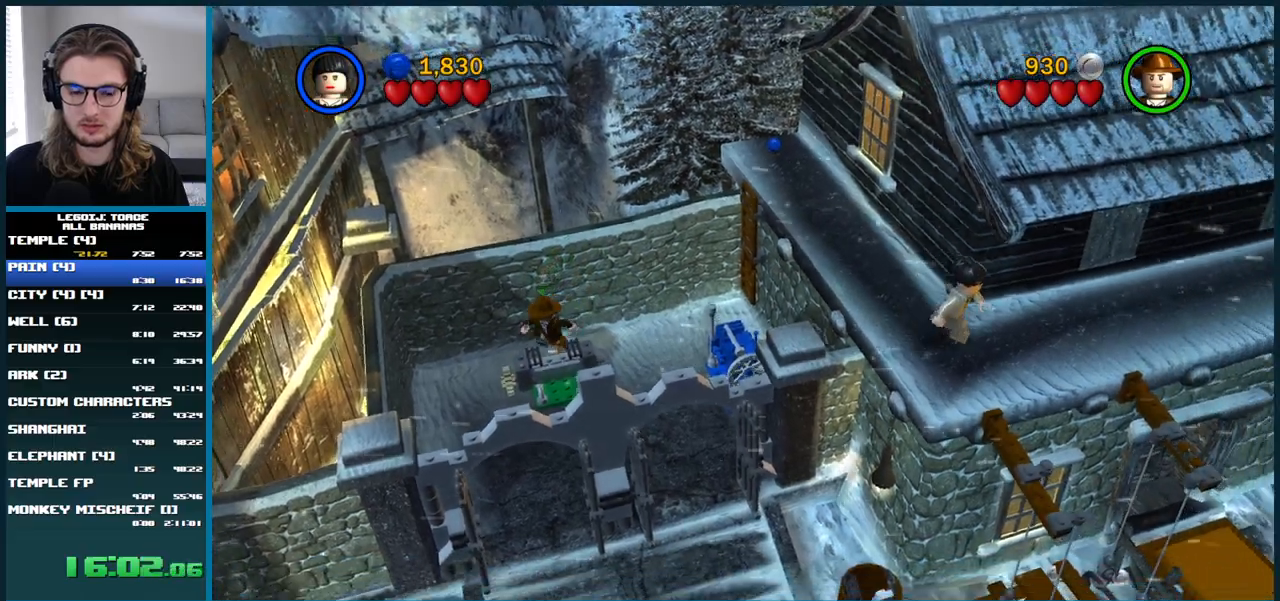
{"dt_ms": 500, "buttons": [], "left_stick": "up-right", "right_stick": "center", "button_events": []}
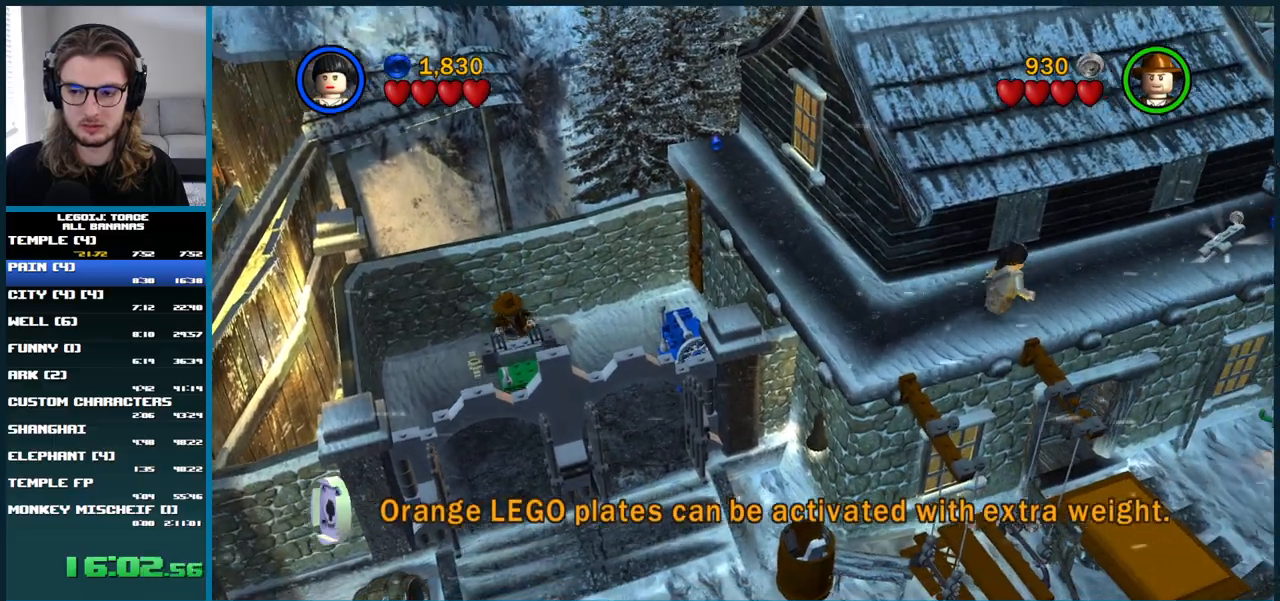
{"dt_ms": 500, "buttons": [], "left_stick": "up-right", "right_stick": "center", "button_events": []}
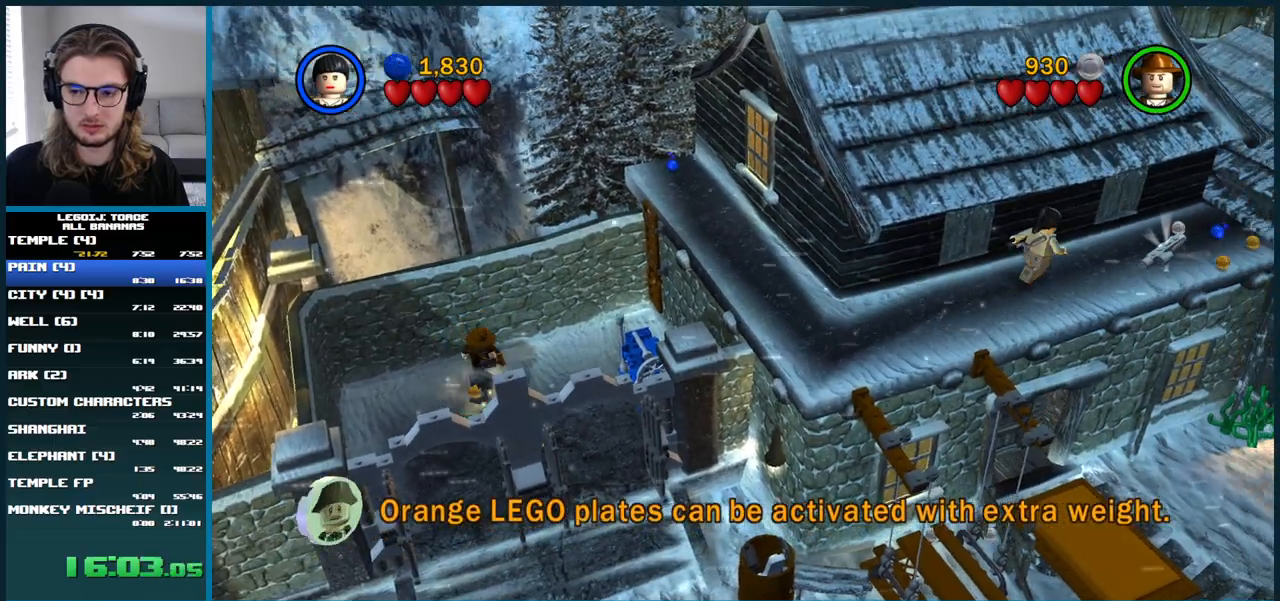
{"dt_ms": 500, "buttons": ["B"], "left_stick": "right", "right_stick": "center", "button_events": [[467, "B", "down"]]}
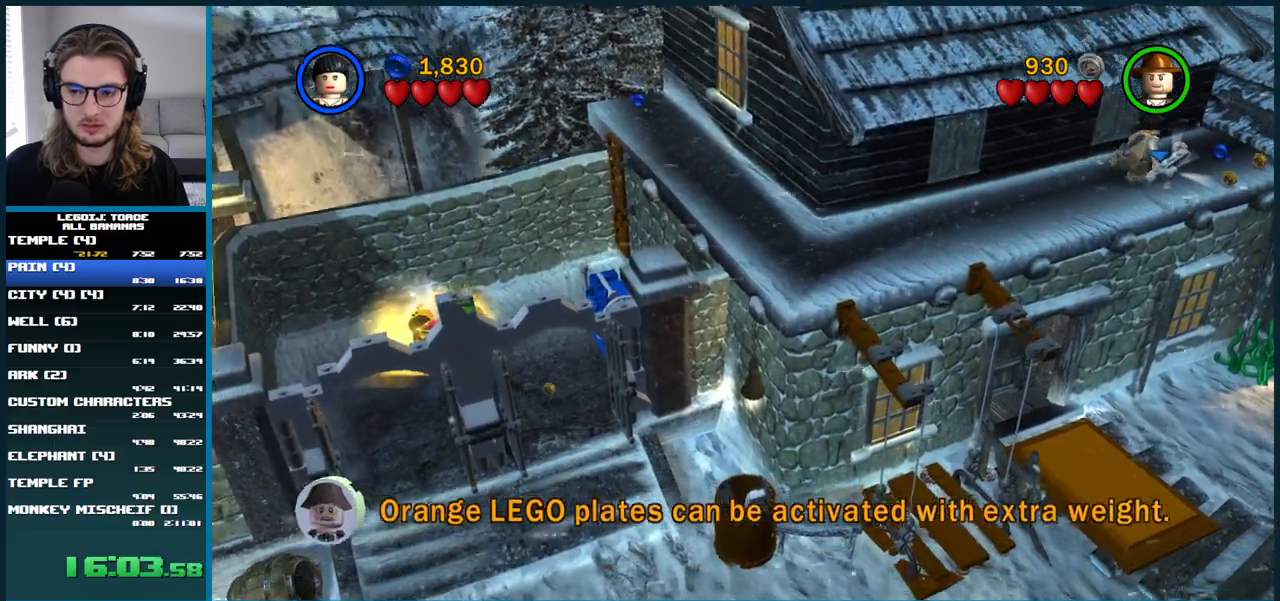
{"dt_ms": 1000, "buttons": [], "left_stick": "down", "right_stick": "center", "button_events": [[83, "B", "up"]]}
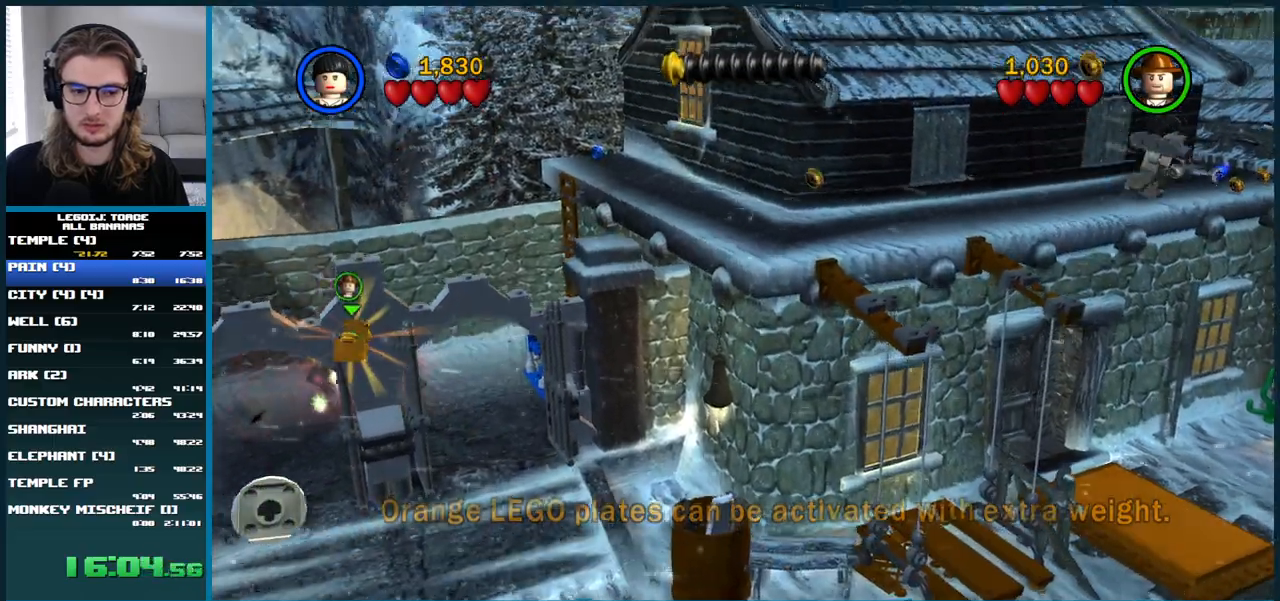
{"dt_ms": 500, "buttons": [], "left_stick": "down", "right_stick": "center", "button_events": []}
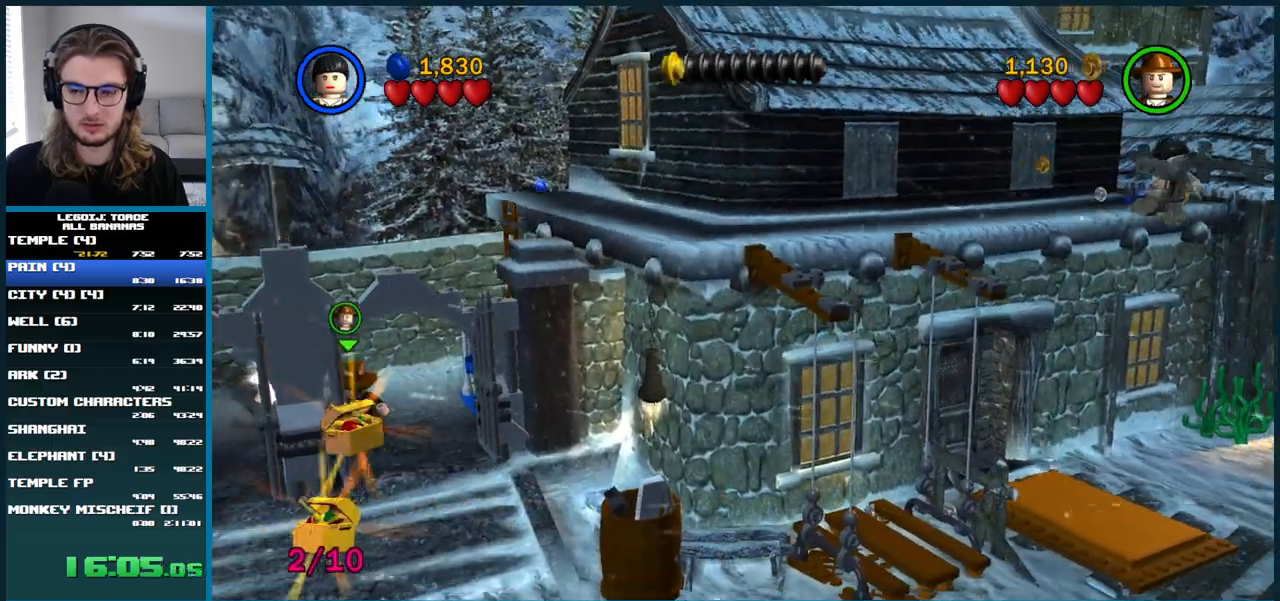
{"dt_ms": 500, "buttons": [], "left_stick": "down", "right_stick": "center", "button_events": []}
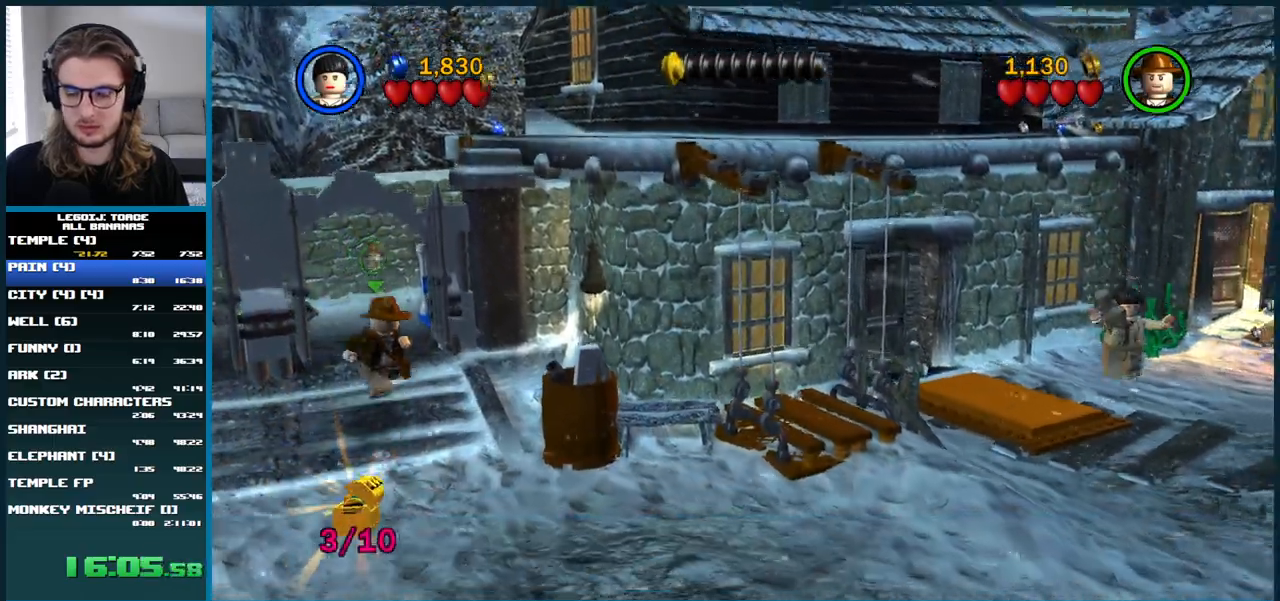
{"dt_ms": 500, "buttons": [], "left_stick": "right", "right_stick": "center", "button_events": []}
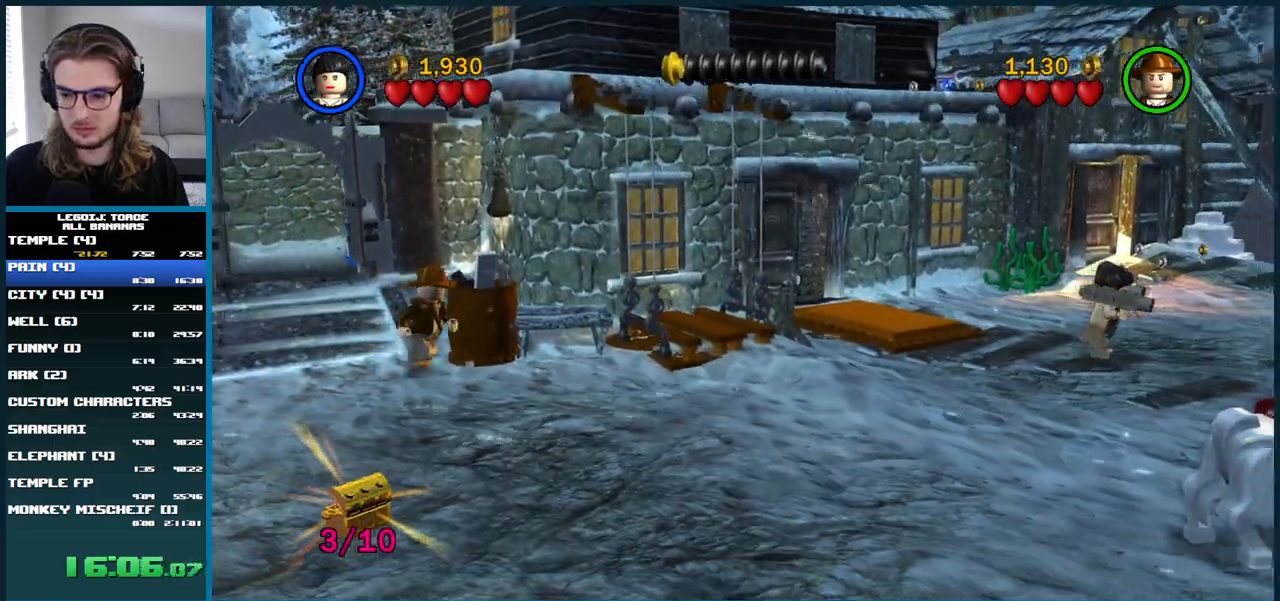
{"dt_ms": 500, "buttons": [], "left_stick": "right", "right_stick": "center", "button_events": []}
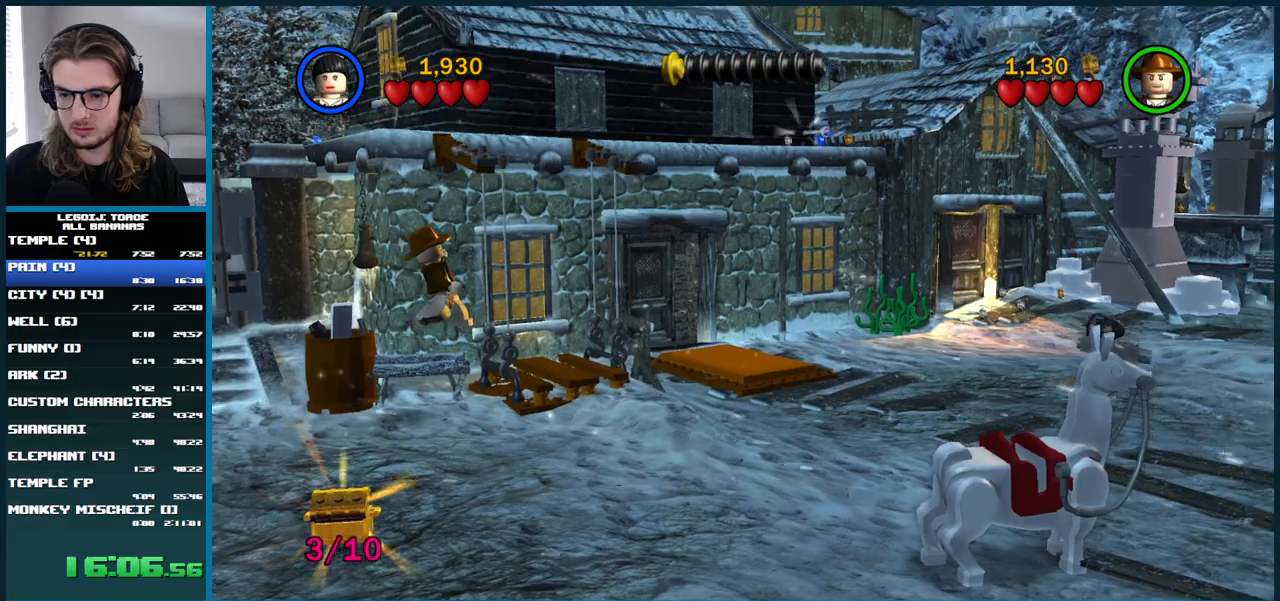
{"dt_ms": 500, "buttons": [], "left_stick": "right", "right_stick": "center", "button_events": []}
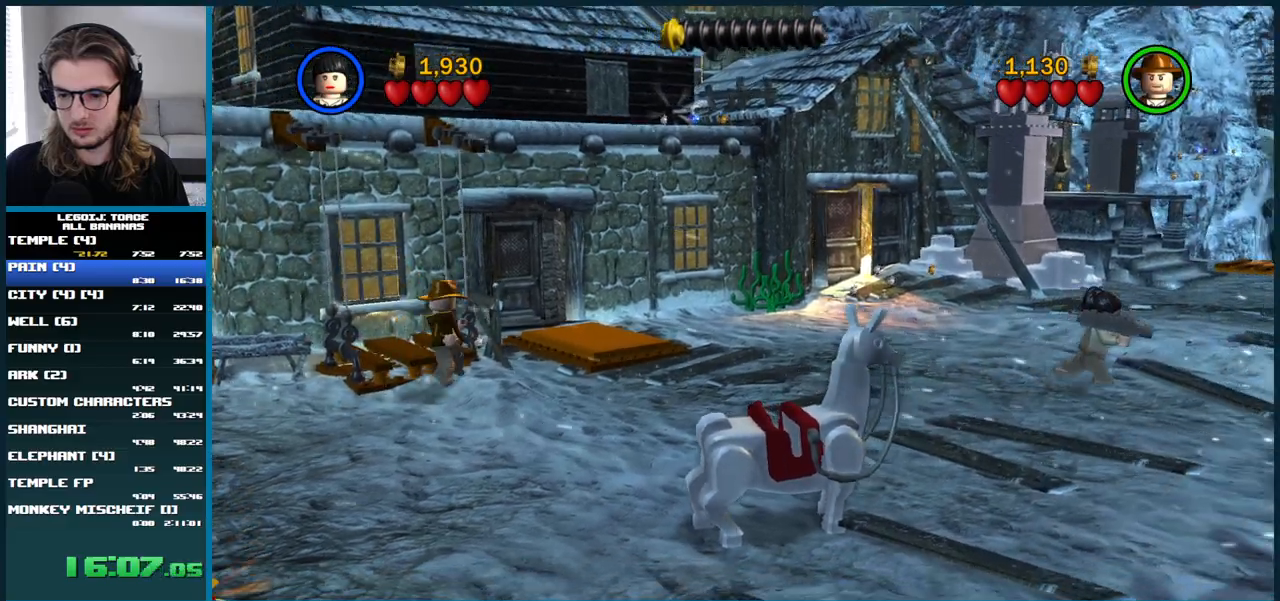
{"dt_ms": 500, "buttons": ["X"], "left_stick": "right", "right_stick": "center", "button_events": [[417, "X", "down"]]}